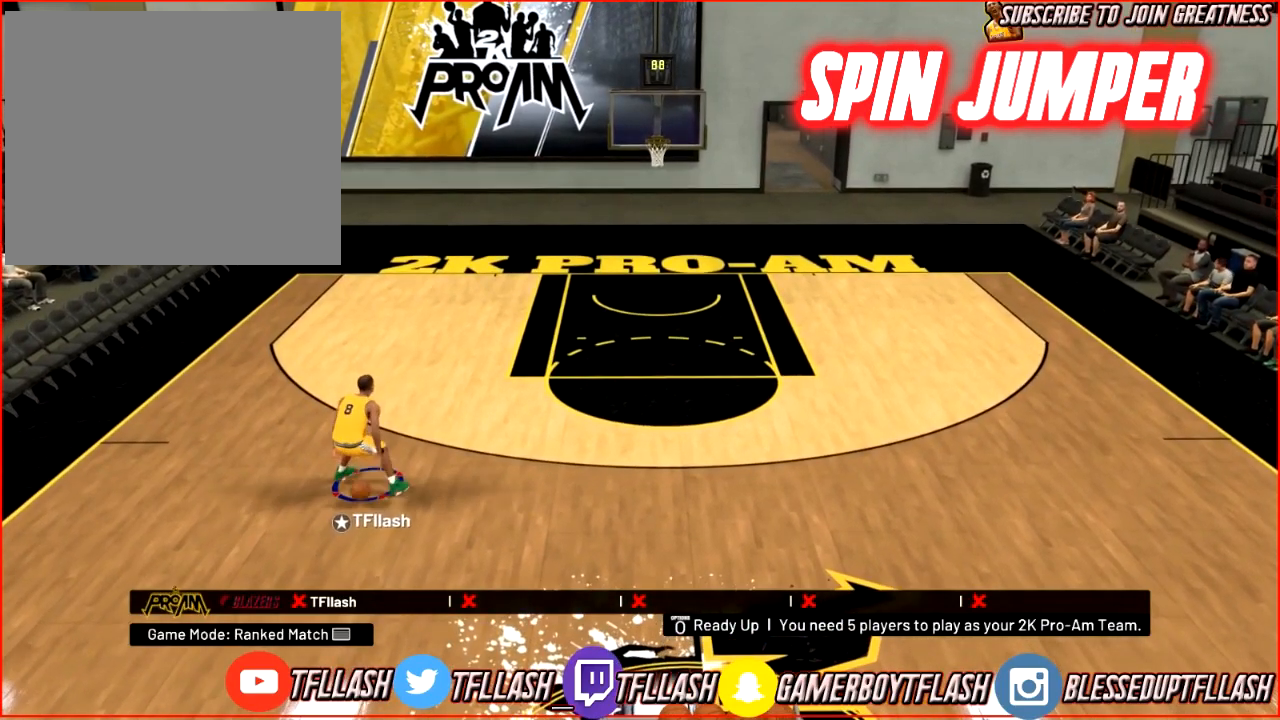
Gameplay with a controller (PlayStation layout); each line is a JSON object with the inputs held at the frame after it. "events" lists button and stick changes between this image and that frame as [ms after this image, input, new state], when the widget could be followed in between.
{"buttons": [], "left_stick": "up", "right_stick": "center", "events": [[33, "right_stick", "down-left"], [166, "right_stick", "center"], [267, "R2", "up"]]}
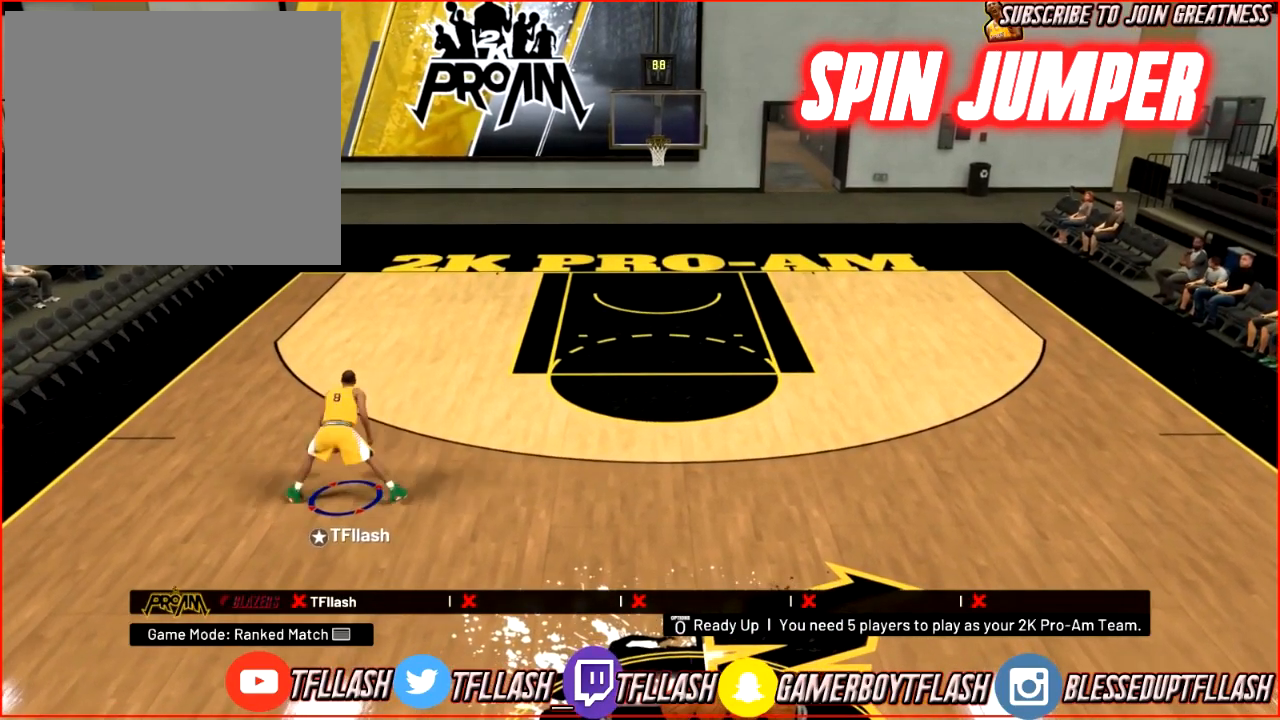
{"buttons": [], "left_stick": "up", "right_stick": "down-right", "events": [[33, "right_stick", "down"], [167, "right_stick", "center"], [501, "right_stick", "down-right"]]}
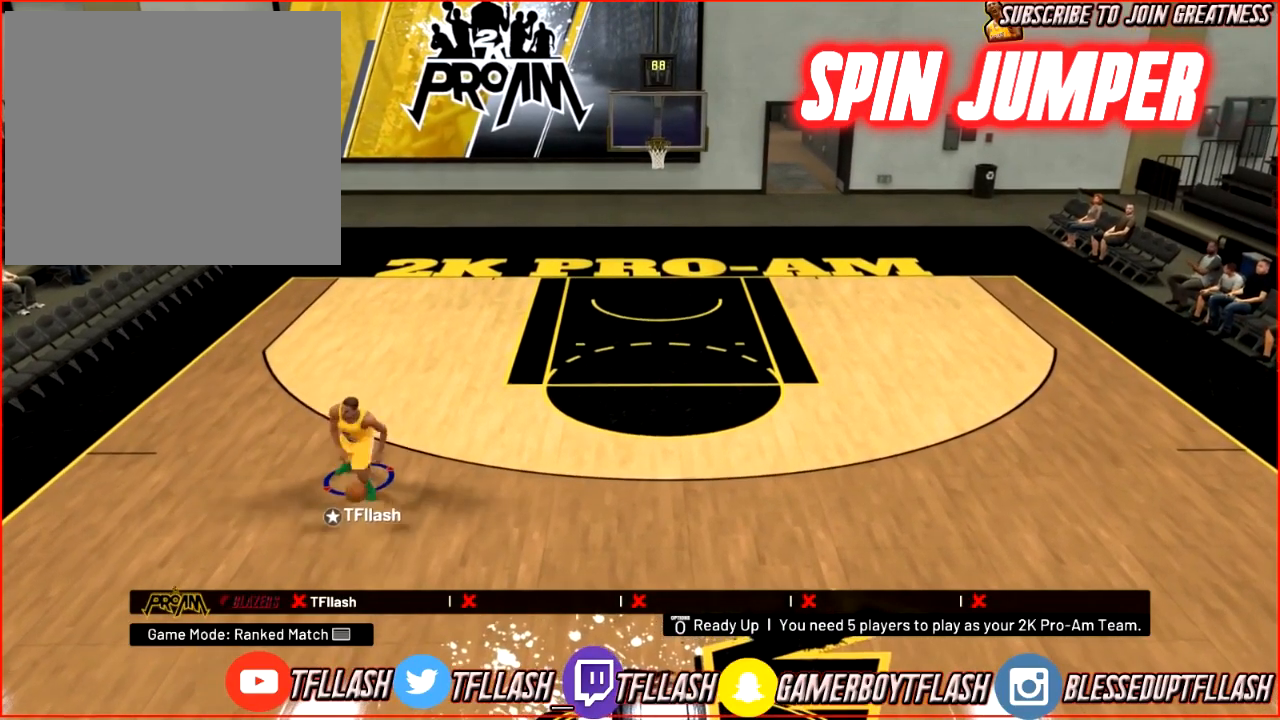
{"buttons": [], "left_stick": "up", "right_stick": "center", "events": [[166, "right_stick", "up-right"], [233, "right_stick", "center"]]}
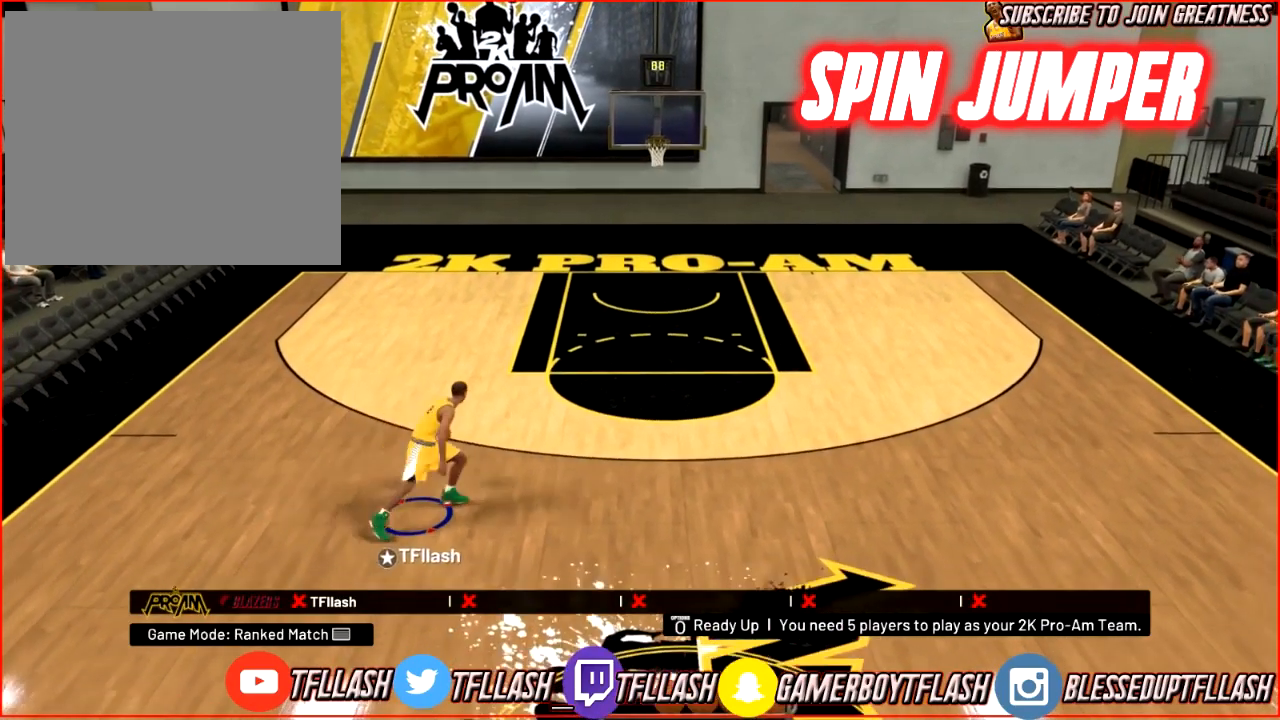
{"buttons": ["R2"], "left_stick": "up-left", "right_stick": "center", "events": [[167, "R2", "down"], [234, "right_stick", "down-left"], [434, "left_stick", "up-left"], [434, "right_stick", "center"]]}
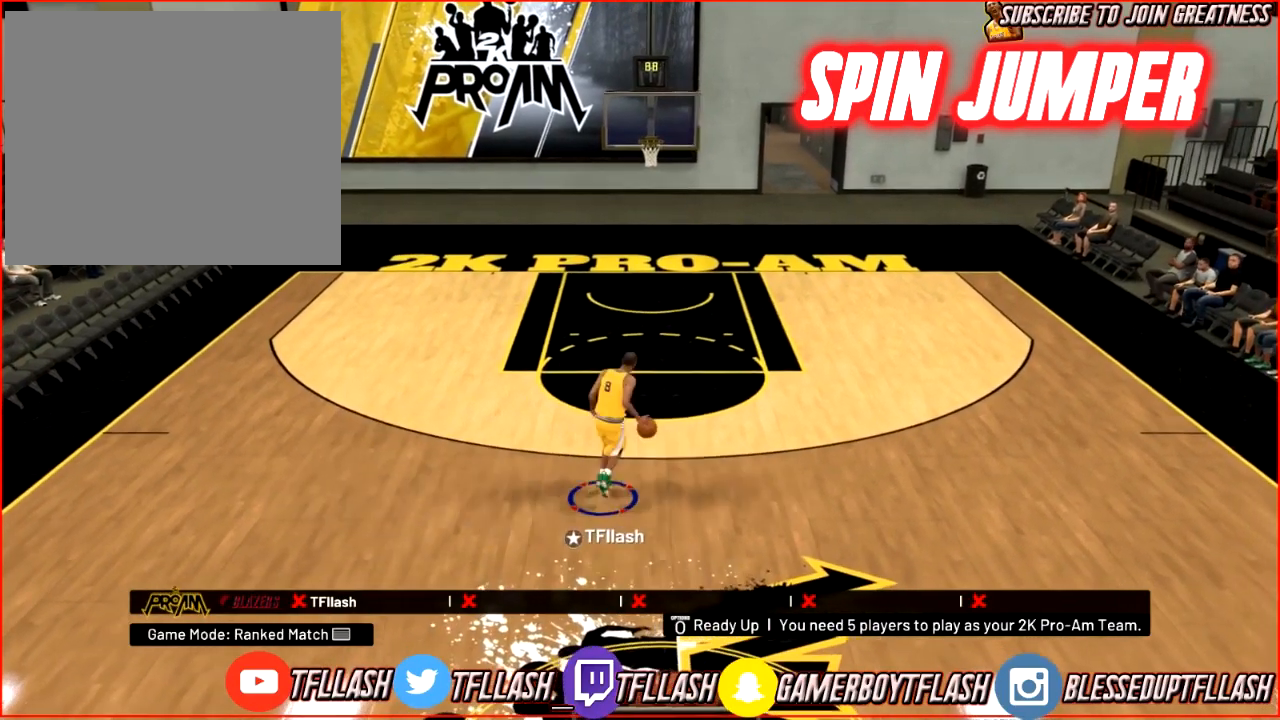
{"buttons": ["R2"], "left_stick": "down", "right_stick": "center", "events": [[133, "right_stick", "down-left"], [200, "left_stick", "down-left"], [233, "right_stick", "down-right"], [333, "left_stick", "down"], [367, "right_stick", "center"]]}
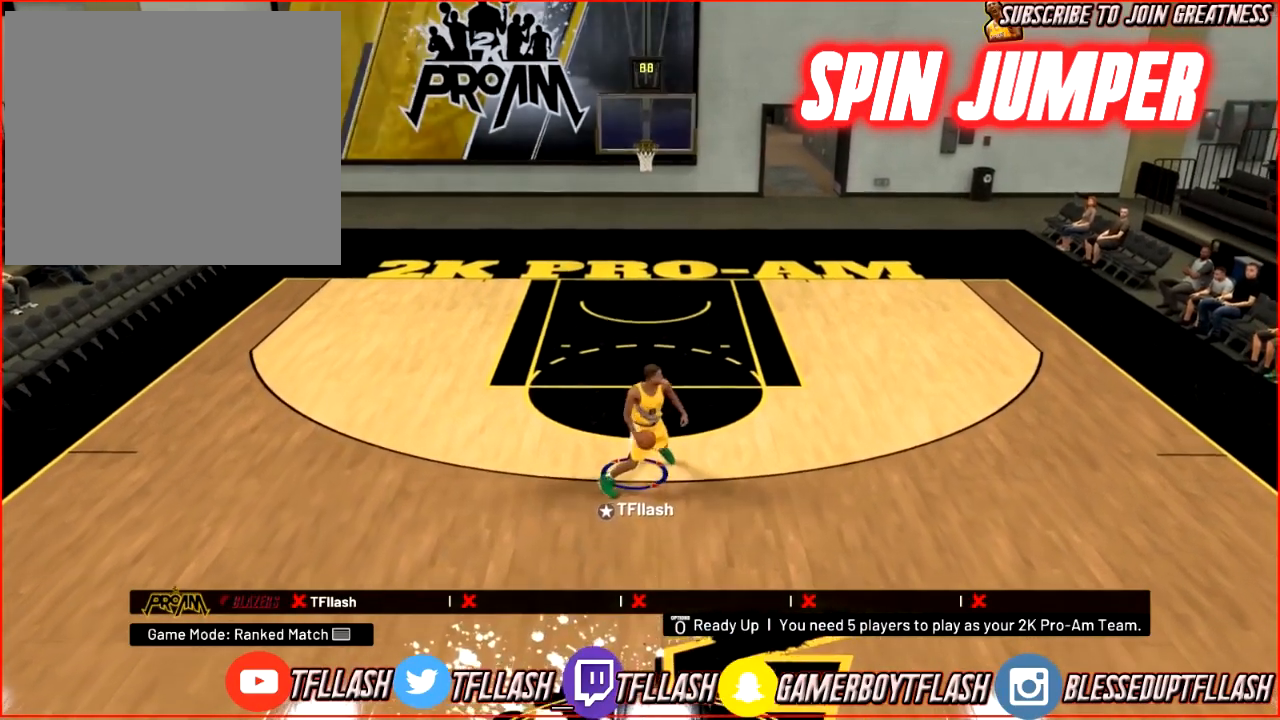
{"buttons": [], "left_stick": "down", "right_stick": "center", "events": [[100, "R2", "up"], [334, "right_stick", "down-left"], [434, "right_stick", "center"]]}
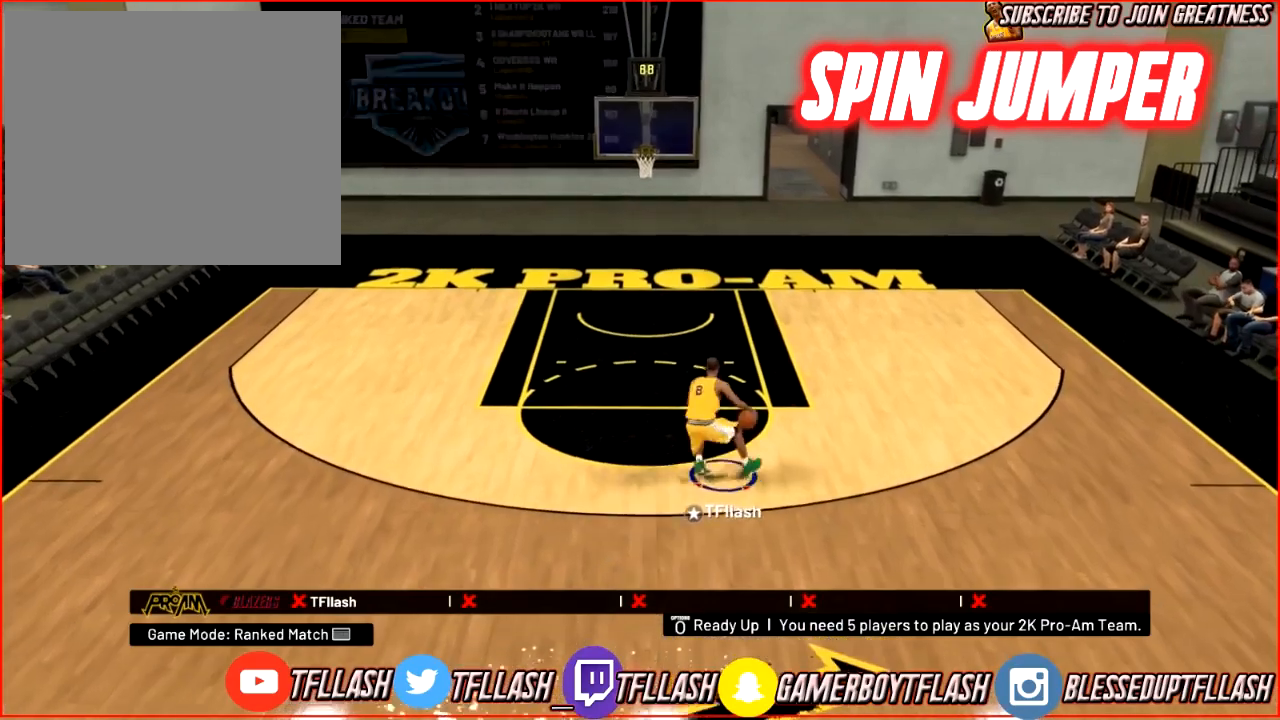
{"buttons": [], "left_stick": "center", "right_stick": "center", "events": [[133, "left_stick", "center"]]}
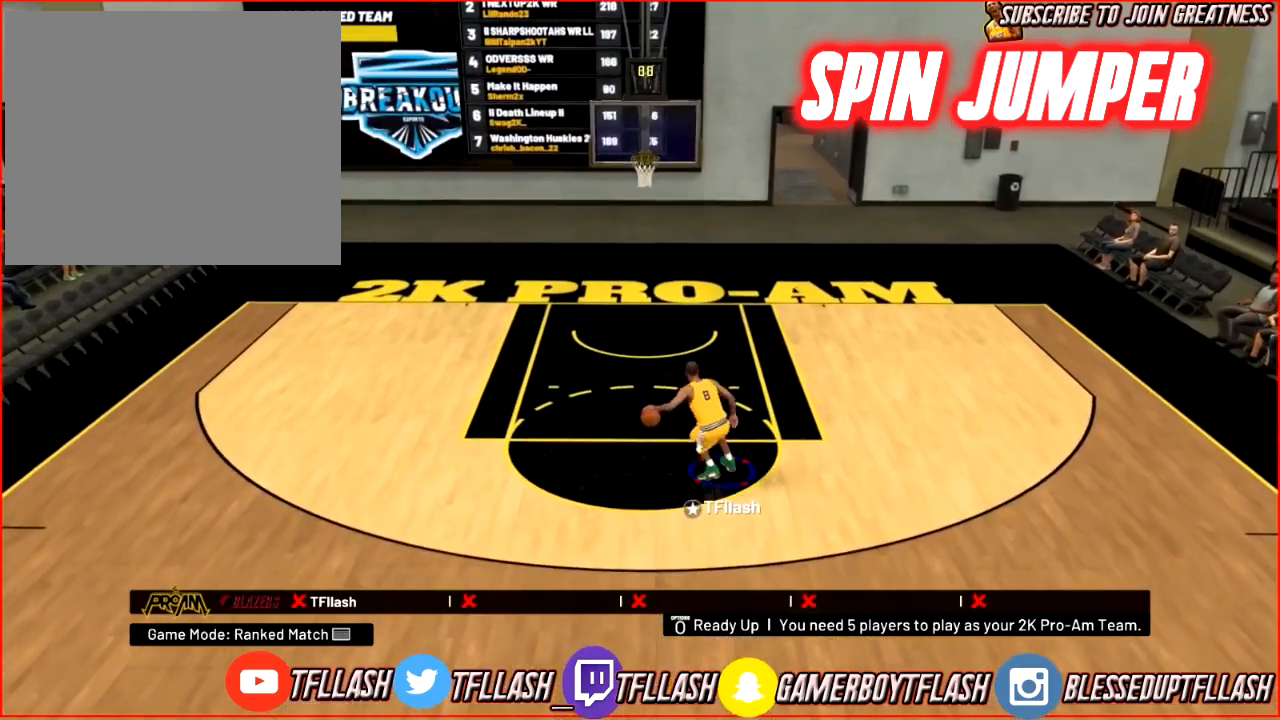
{"buttons": [], "left_stick": "center", "right_stick": "right", "events": [[400, "right_stick", "right"]]}
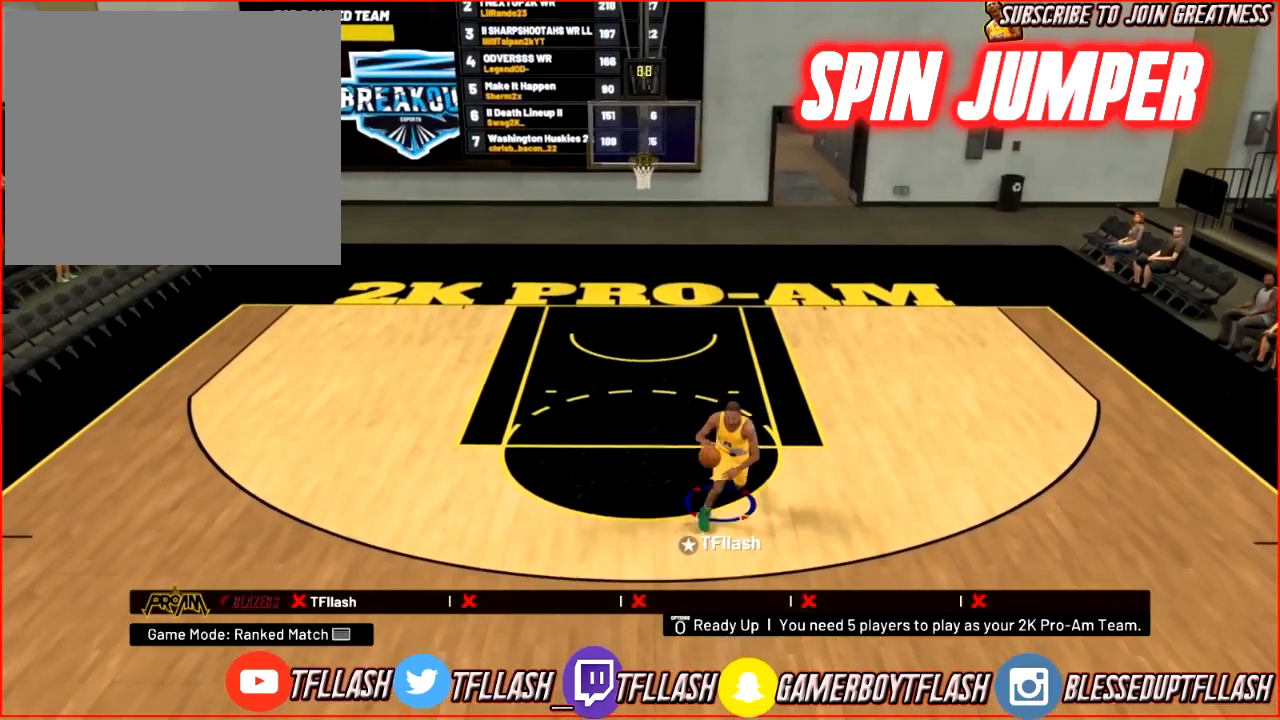
{"buttons": [], "left_stick": "center", "right_stick": "center", "events": [[33, "right_stick", "center"], [66, "left_stick", "up"], [100, "R2", "down"], [233, "R2", "up"], [233, "left_stick", "center"], [233, "right_stick", "down"], [333, "right_stick", "center"]]}
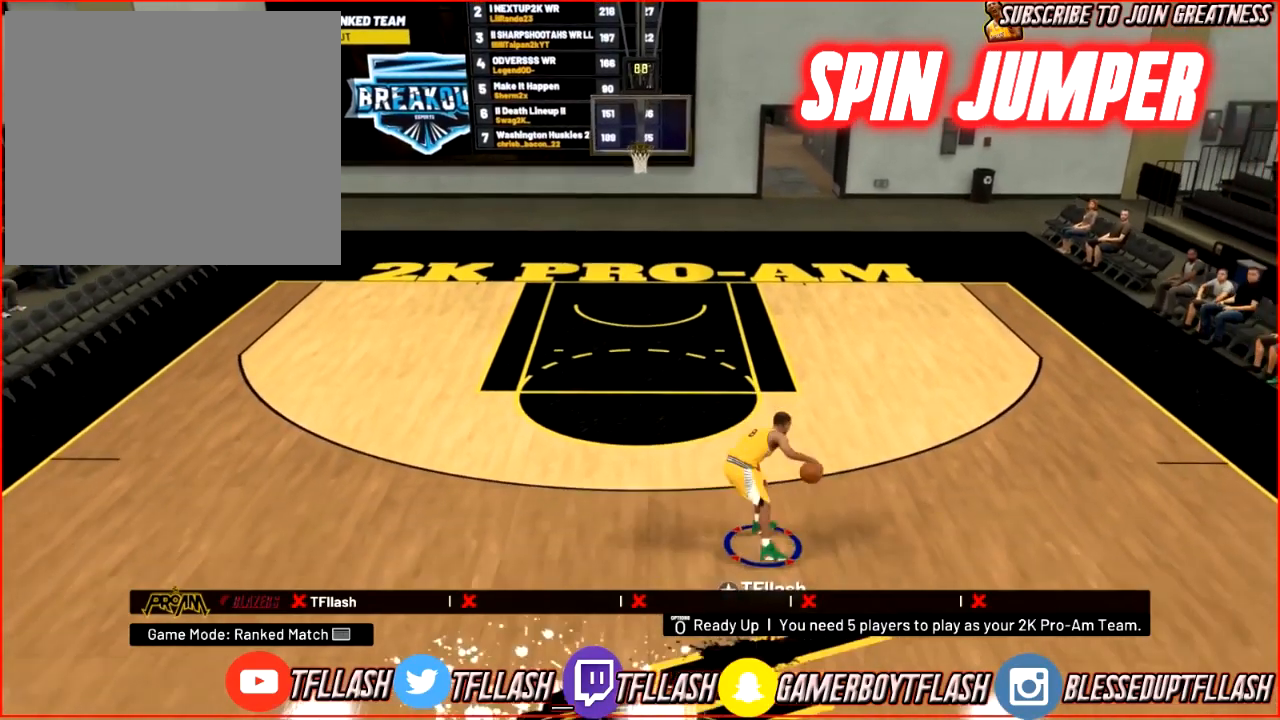
{"buttons": [], "left_stick": "center", "right_stick": "left", "events": [[167, "right_stick", "right"], [334, "right_stick", "center"], [401, "right_stick", "left"]]}
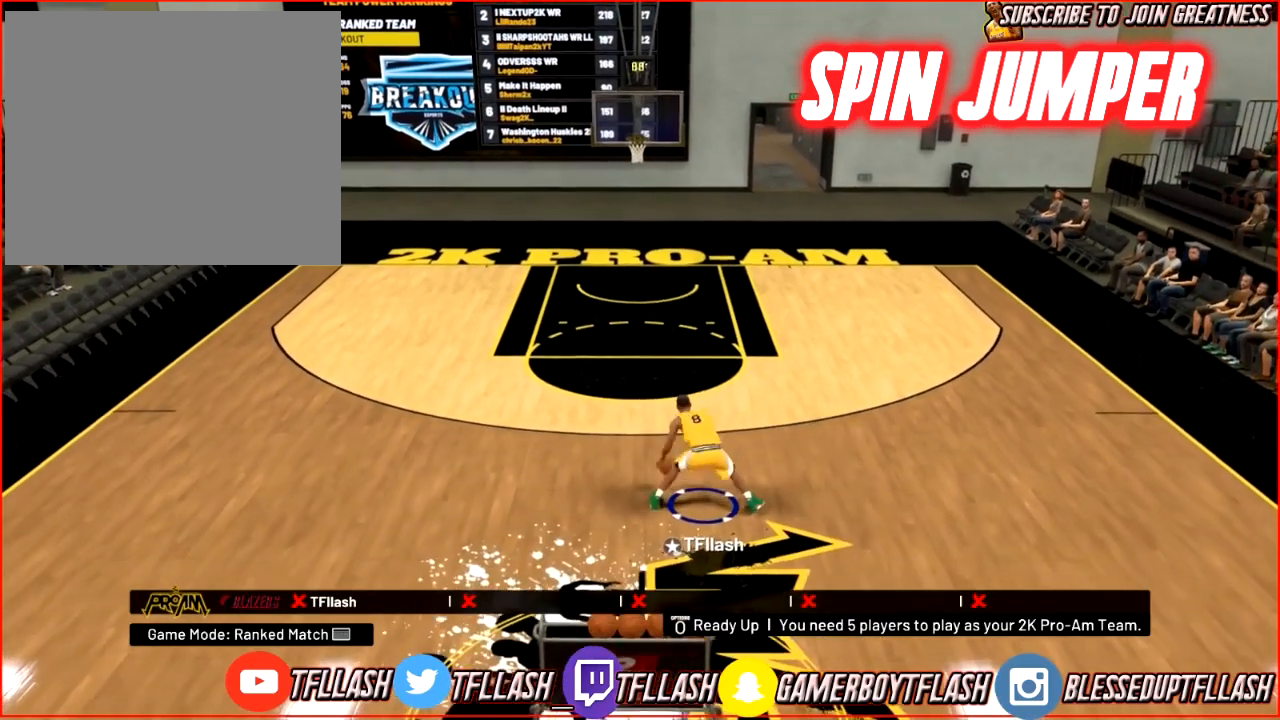
{"buttons": [], "left_stick": "center", "right_stick": "center", "events": [[100, "right_stick", "center"], [367, "right_stick", "up-right"], [500, "right_stick", "center"]]}
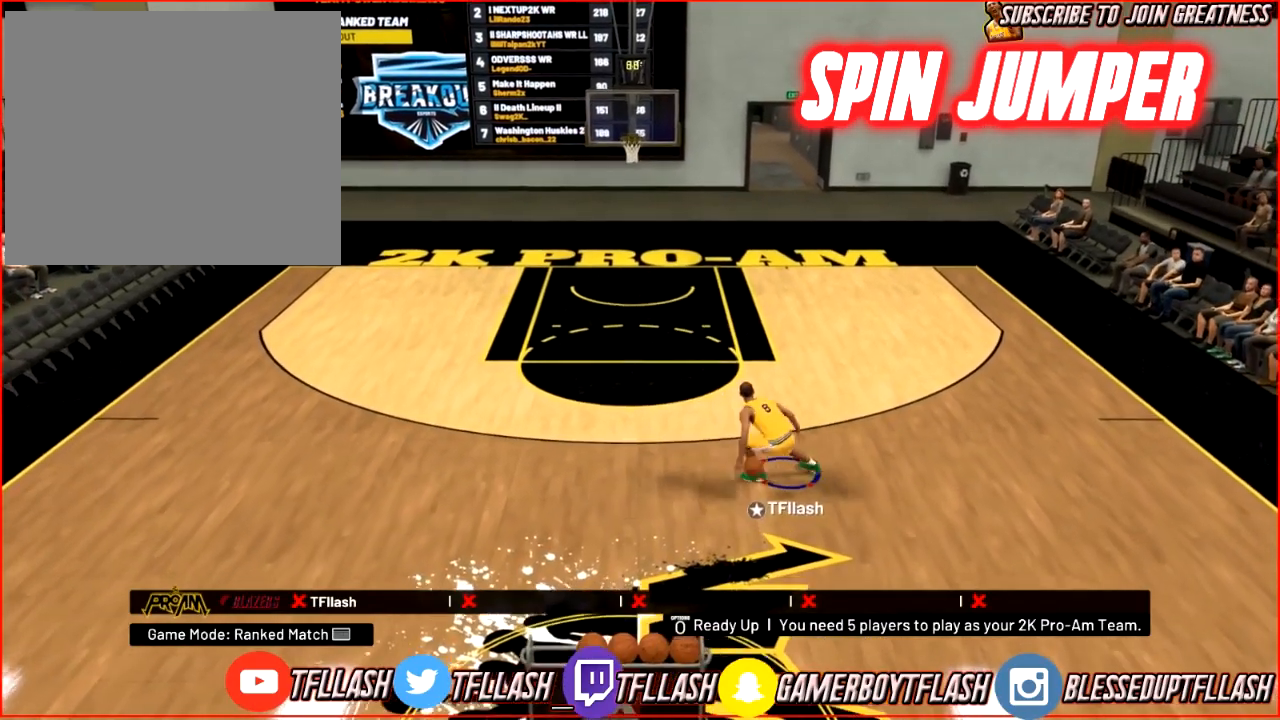
{"buttons": ["L2"], "left_stick": "up-left", "right_stick": "center", "events": [[267, "R2", "down"], [300, "right_stick", "down-left"], [467, "L2", "down"], [467, "R2", "up"], [467, "left_stick", "up-left"], [467, "right_stick", "center"]]}
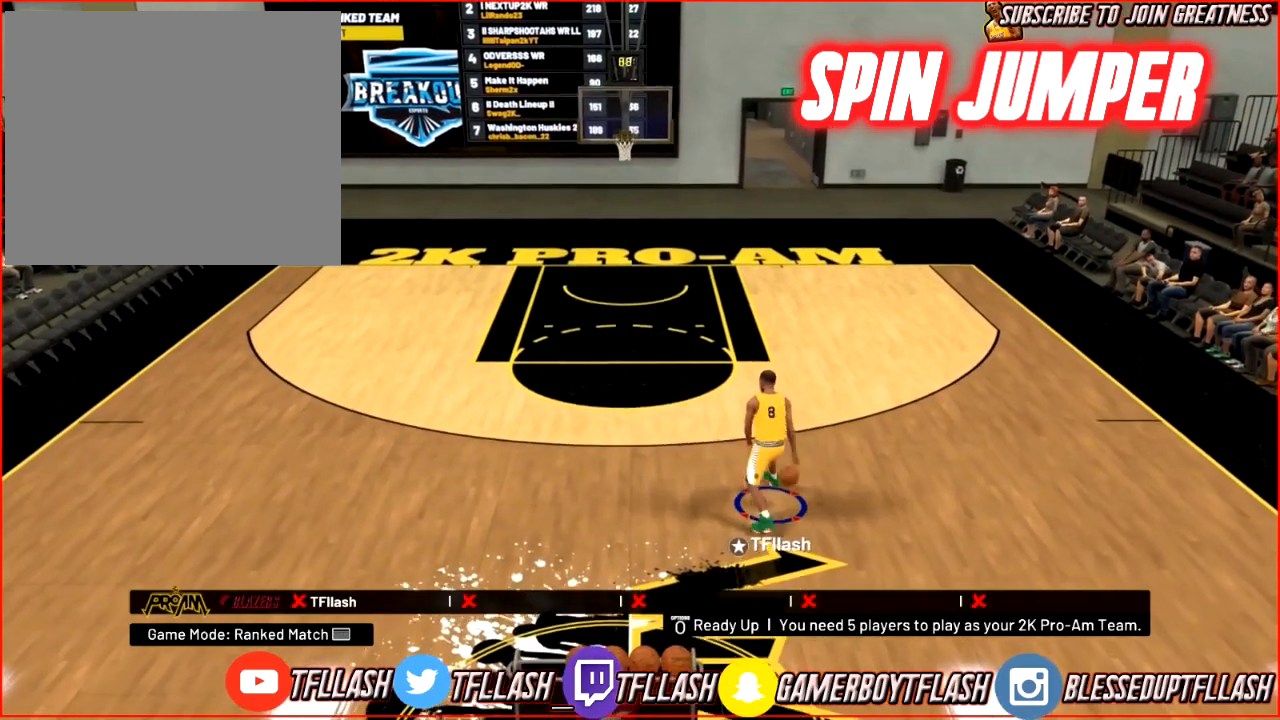
{"buttons": ["L2"], "left_stick": "up-left", "right_stick": "center", "events": []}
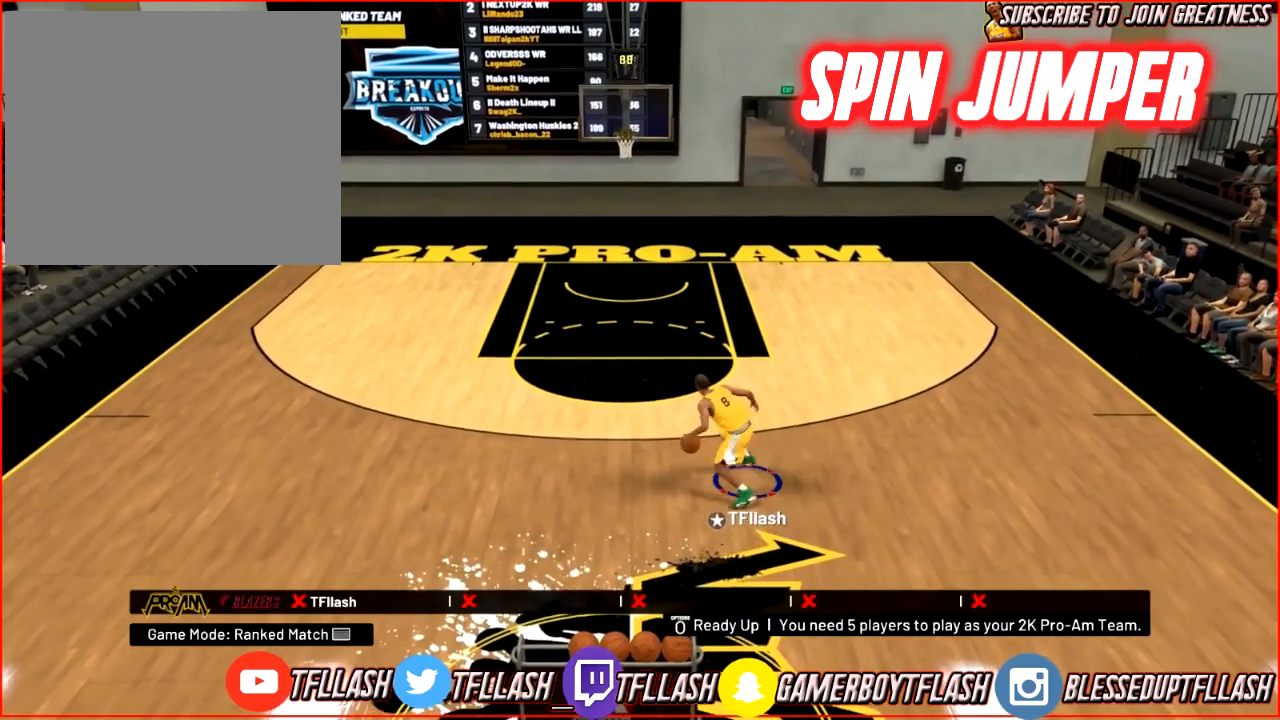
{"buttons": ["L2"], "left_stick": "up-left", "right_stick": "down", "events": [[33, "left_stick", "left"], [167, "right_stick", "down"], [234, "left_stick", "up-left"], [334, "right_stick", "center"], [401, "right_stick", "down"]]}
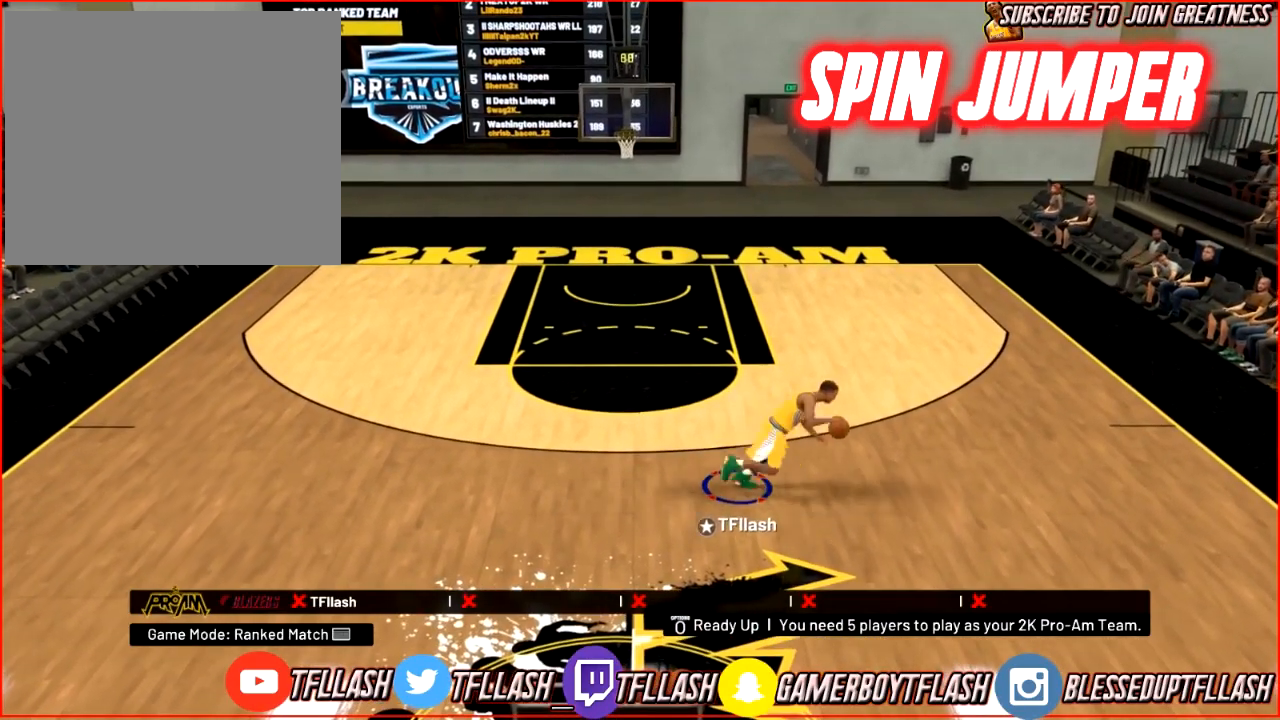
{"buttons": ["L2", "R2"], "left_stick": "up-left", "right_stick": "down-right", "events": [[66, "right_stick", "center"], [267, "R2", "down"], [300, "right_stick", "down-left"], [467, "right_stick", "down-right"]]}
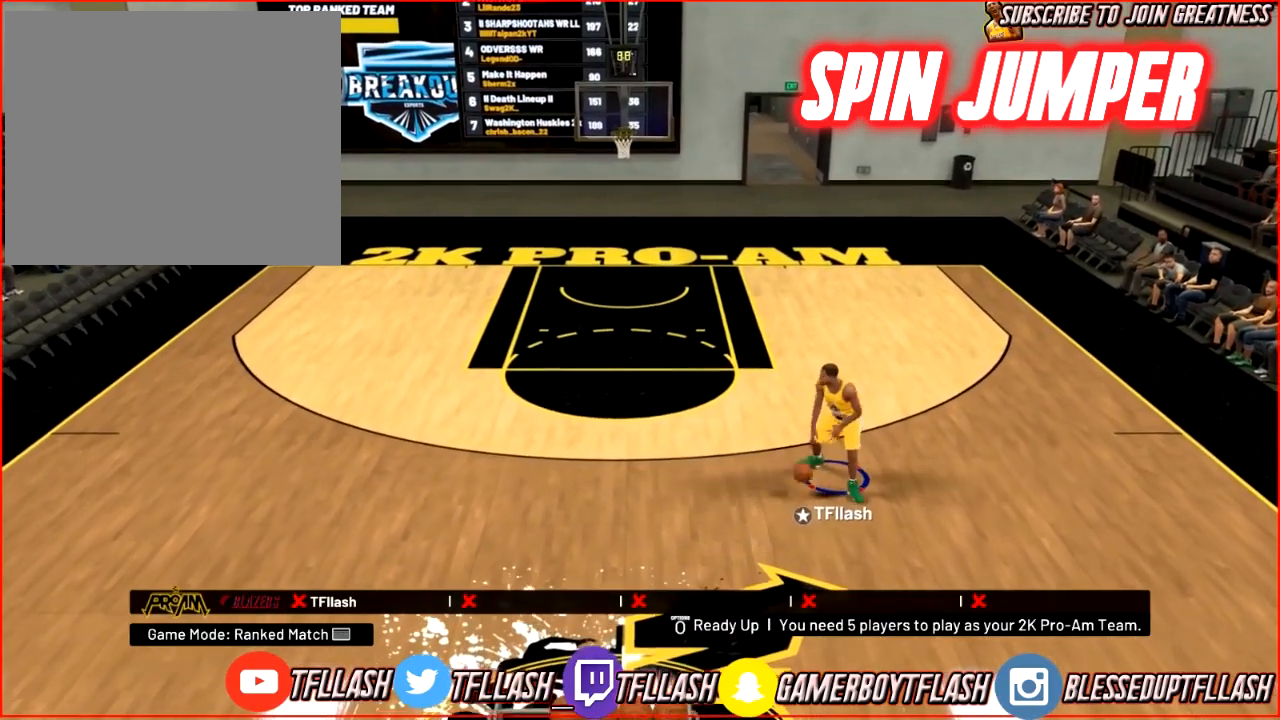
{"buttons": [], "left_stick": "up-left", "right_stick": "center", "events": [[67, "right_stick", "up-right"], [134, "right_stick", "center"], [200, "L2", "up"], [300, "R2", "up"]]}
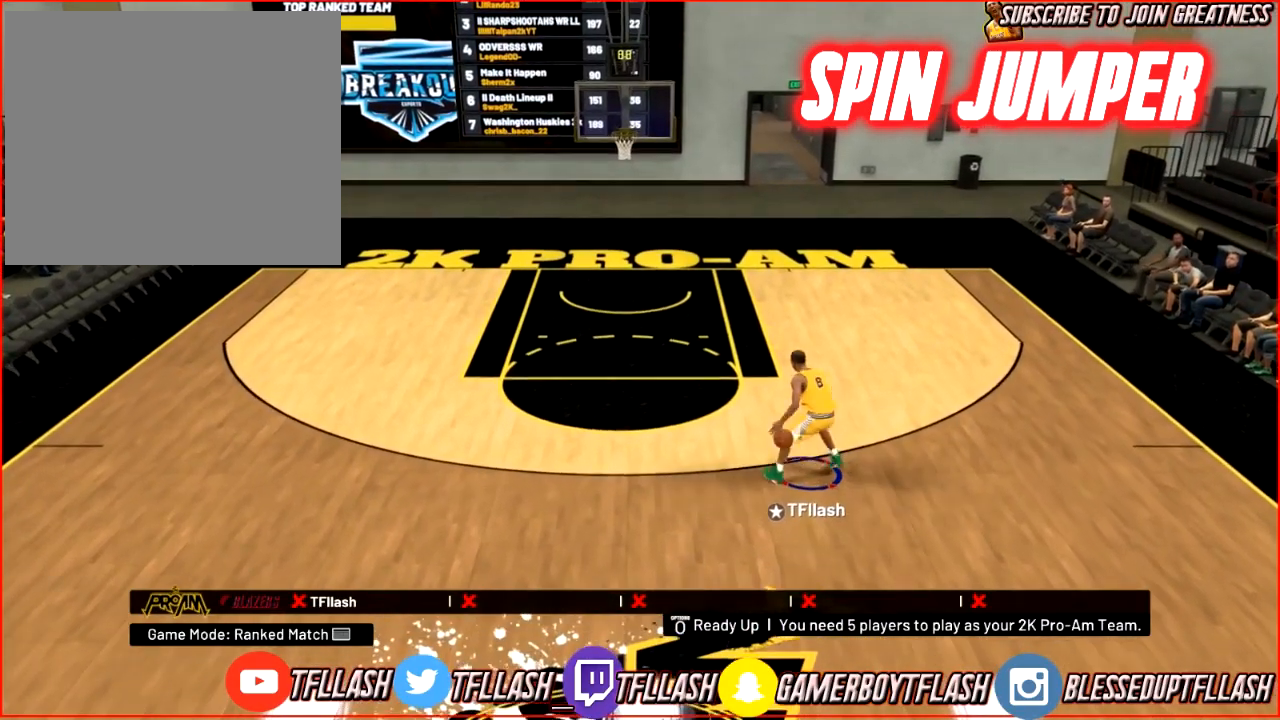
{"buttons": ["R2"], "left_stick": "left", "right_stick": "center", "events": [[200, "left_stick", "left"], [233, "R2", "down"]]}
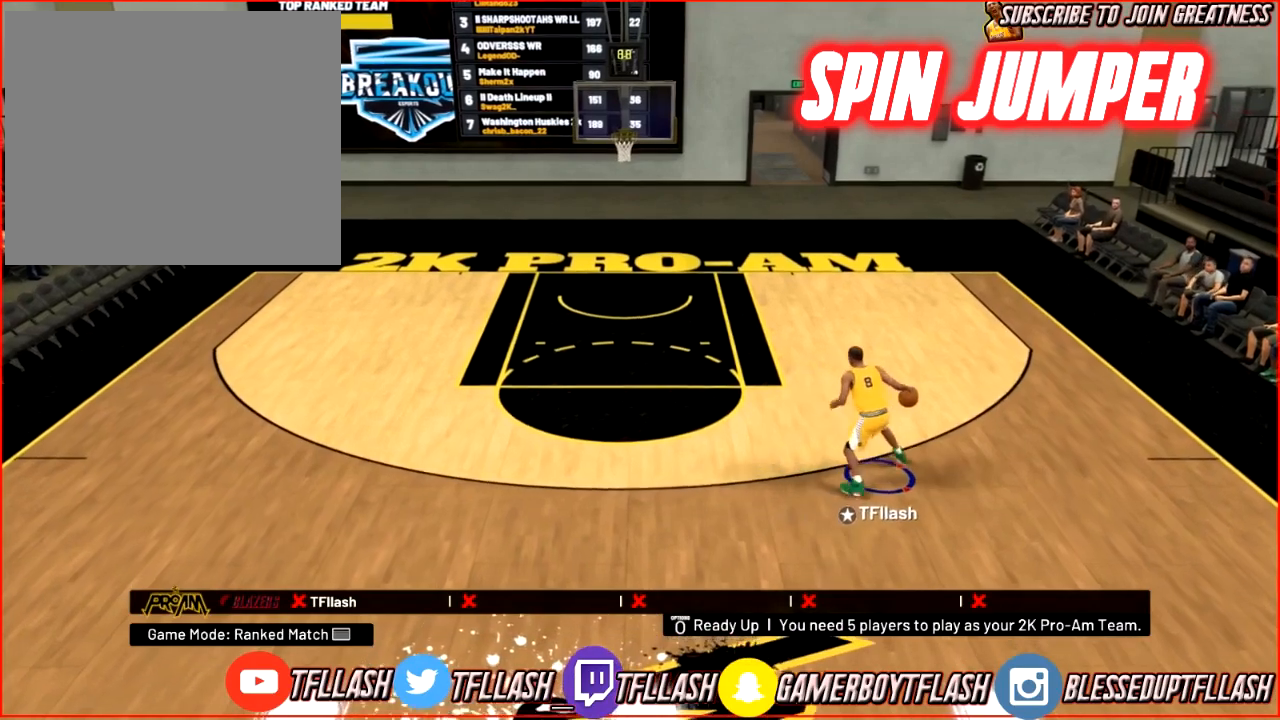
{"buttons": ["R2"], "left_stick": "up-left", "right_stick": "center", "events": [[234, "left_stick", "up-left"], [300, "right_stick", "down-right"], [434, "right_stick", "center"]]}
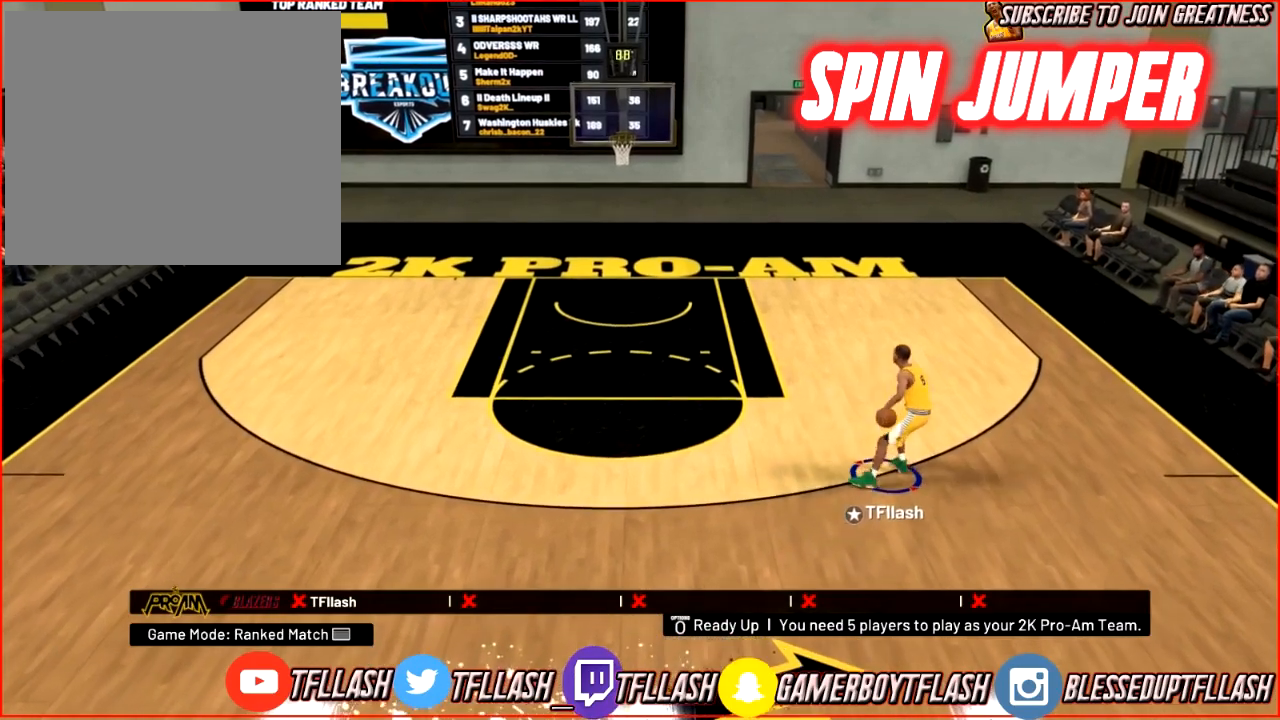
{"buttons": ["R2"], "left_stick": "up-left", "right_stick": "center", "events": []}
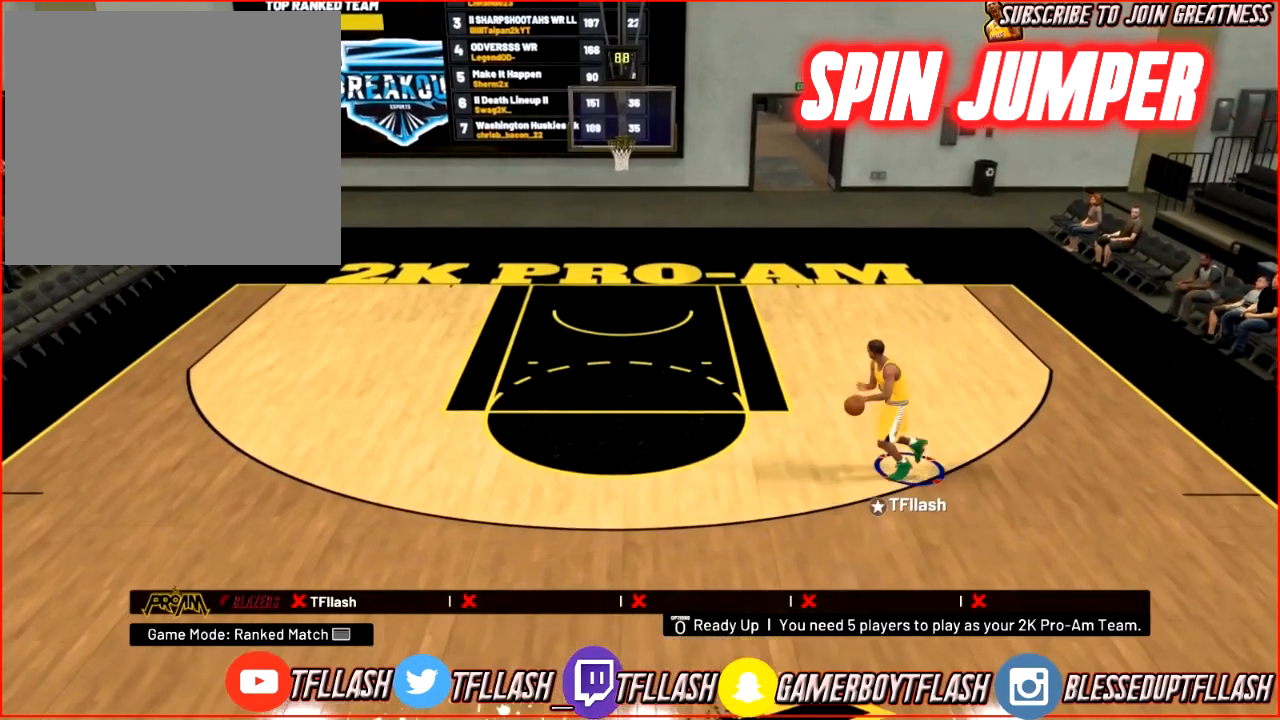
{"buttons": [], "left_stick": "down-right", "right_stick": "center", "events": [[167, "R2", "up"], [200, "left_stick", "down"], [300, "SQUARE", "down"], [300, "left_stick", "down-right"], [367, "SQUARE", "up"]]}
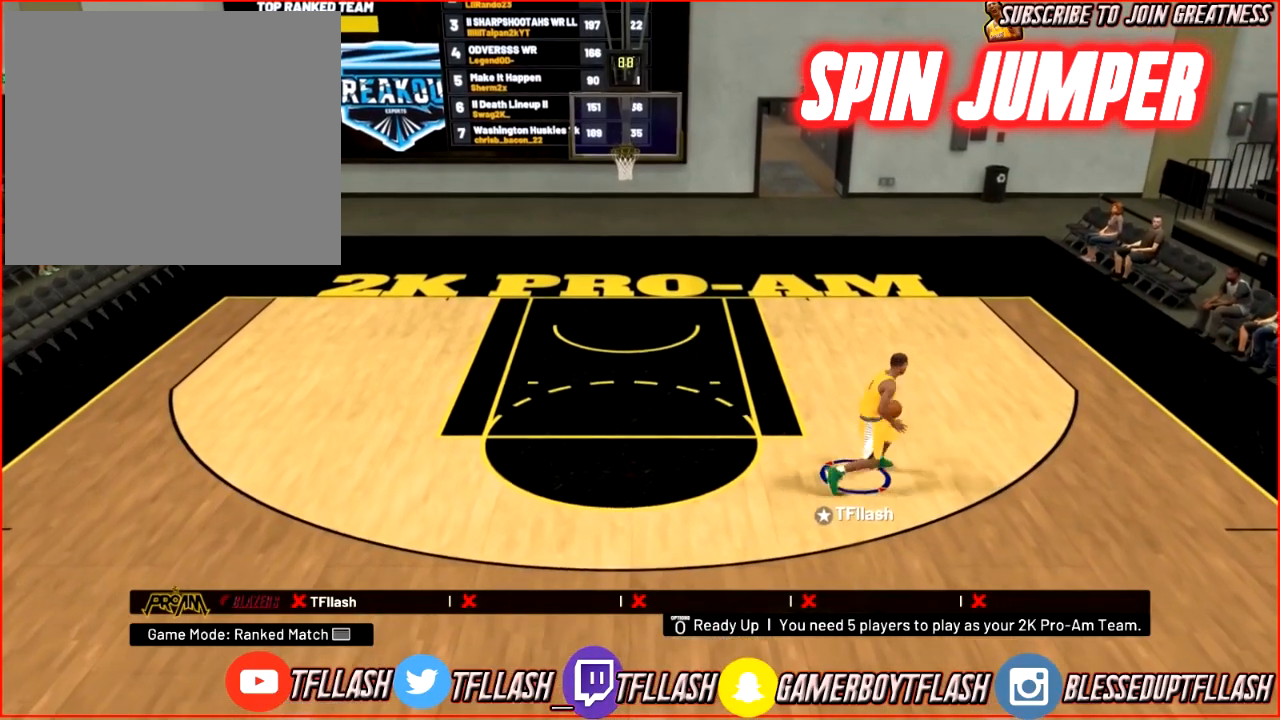
{"buttons": [], "left_stick": "down", "right_stick": "center", "events": [[467, "left_stick", "down"]]}
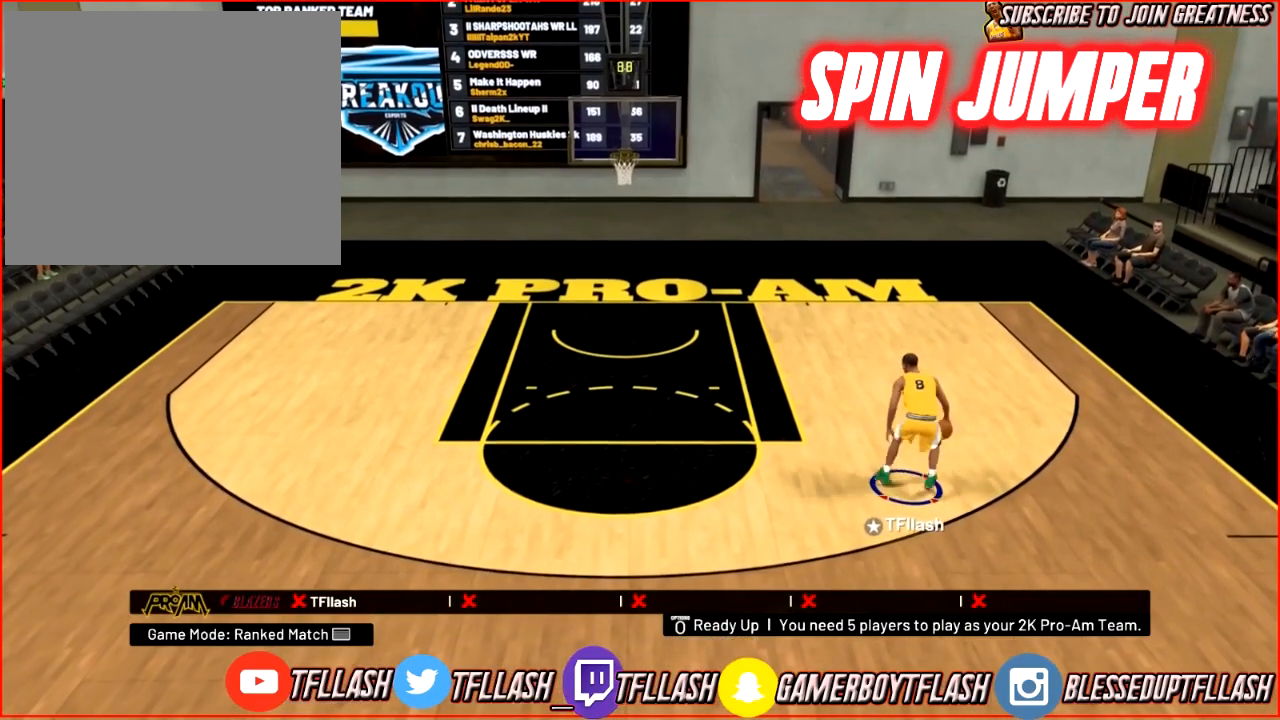
{"buttons": ["R2"], "left_stick": "down-right", "right_stick": "center", "events": [[134, "left_stick", "center"], [300, "left_stick", "up"], [334, "R2", "down"], [467, "left_stick", "down-right"]]}
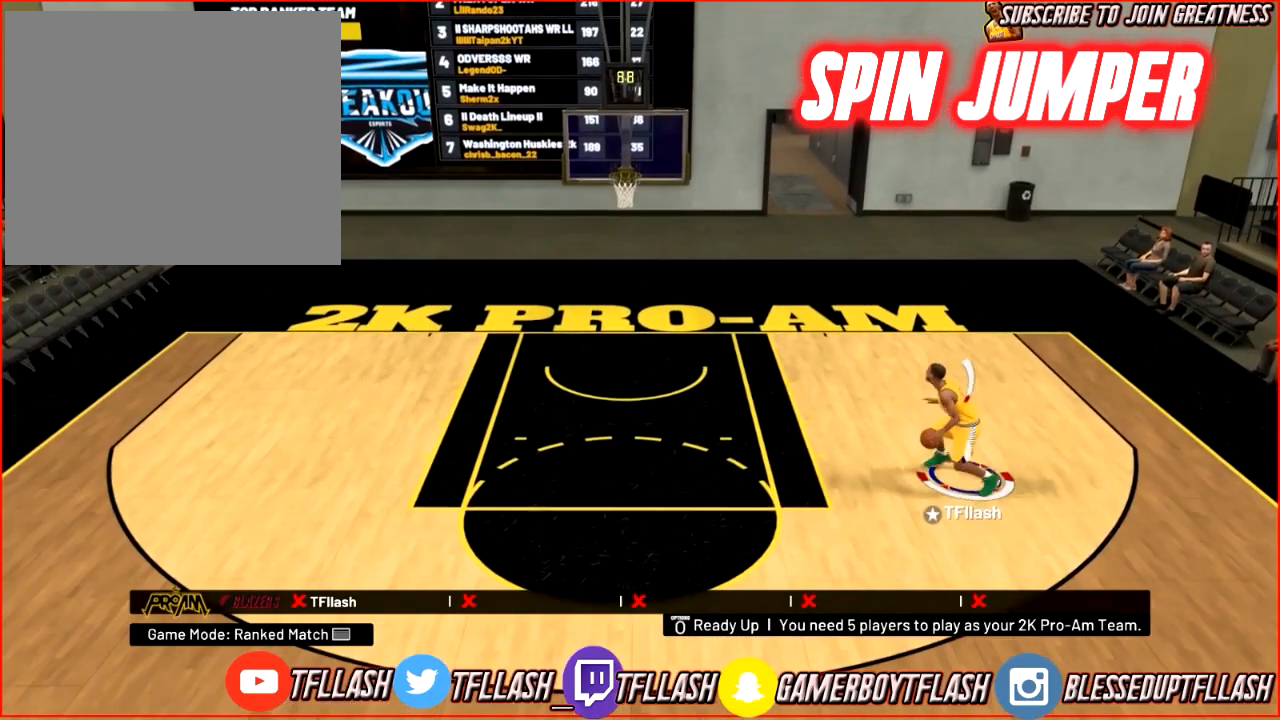
{"buttons": ["R2"], "left_stick": "down-right", "right_stick": "center", "events": []}
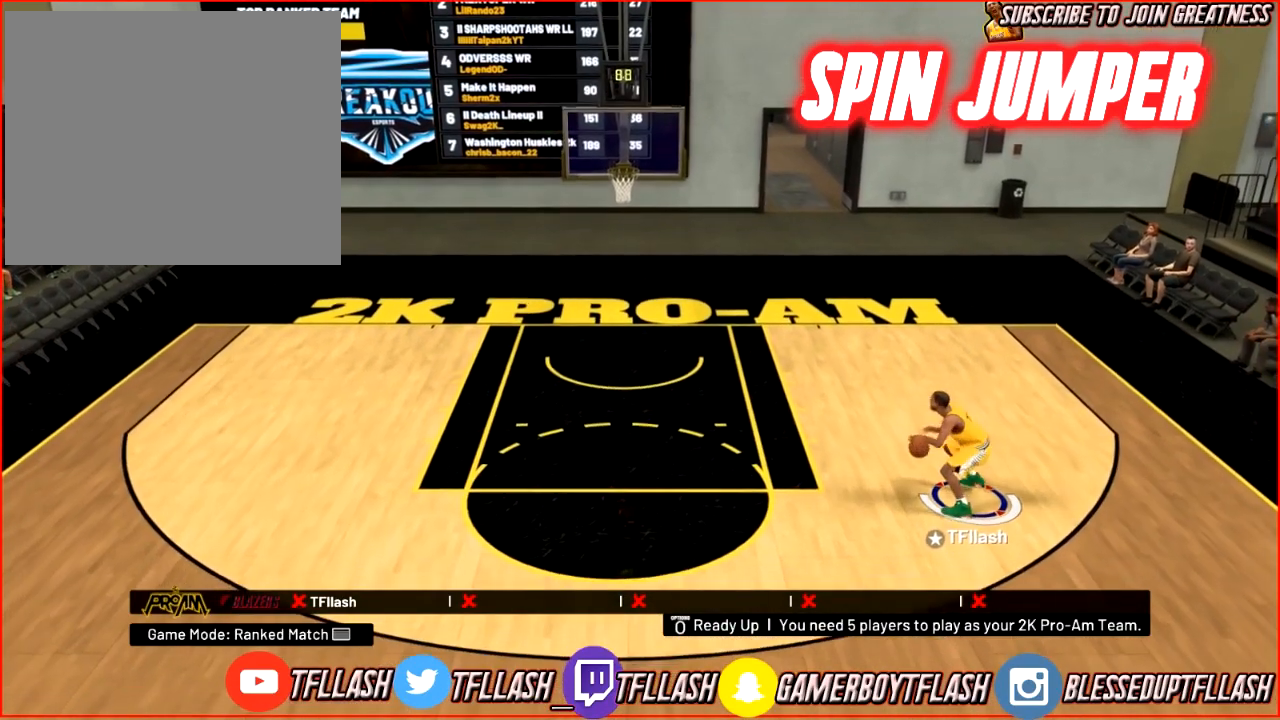
{"buttons": ["R2"], "left_stick": "down", "right_stick": "center", "events": [[267, "left_stick", "down"]]}
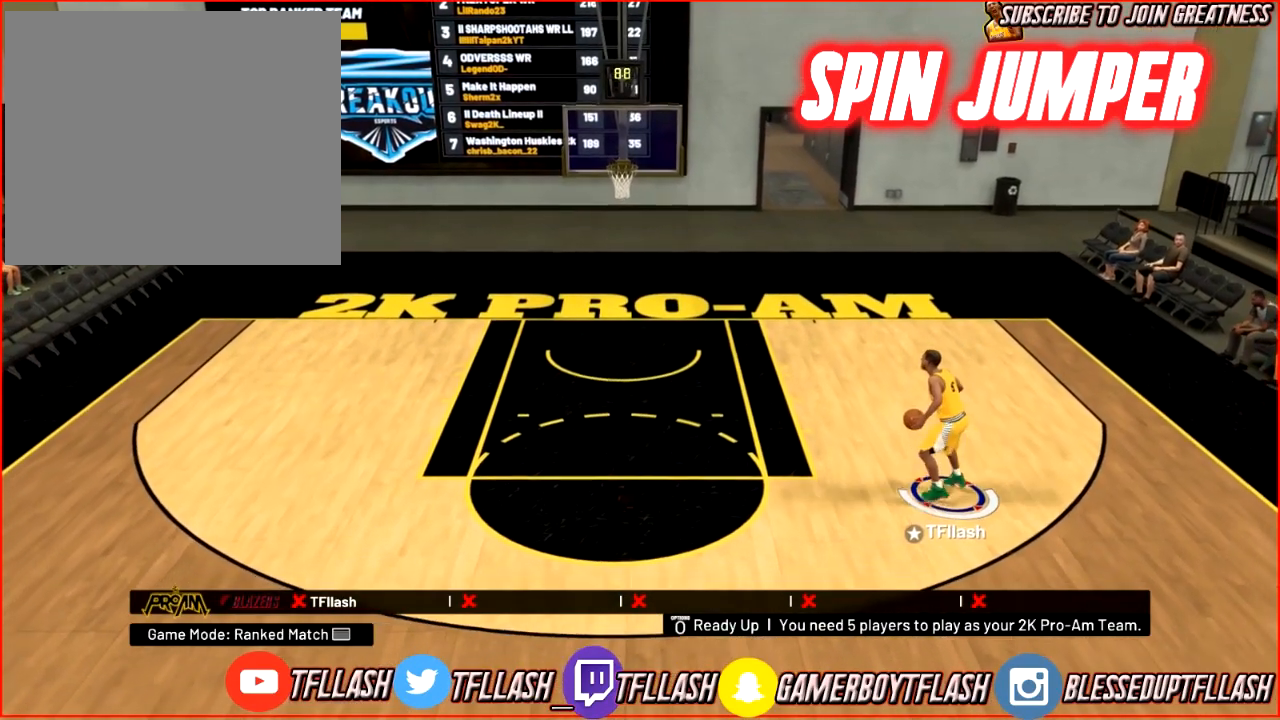
{"buttons": ["R2"], "left_stick": "down-left", "right_stick": "right", "events": [[367, "right_stick", "right"], [400, "left_stick", "down-left"]]}
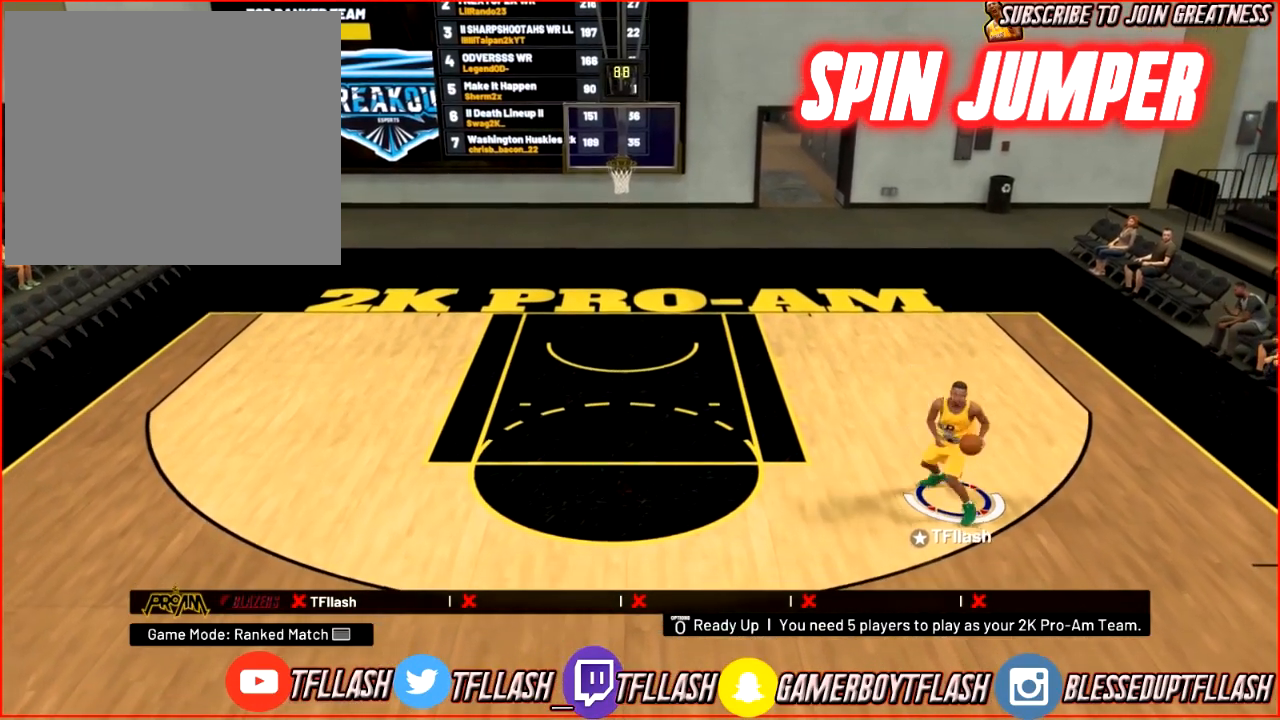
{"buttons": [], "left_stick": "up-left", "right_stick": "center", "events": [[33, "left_stick", "left"], [33, "right_stick", "center"], [67, "R2", "up"], [200, "left_stick", "up-left"], [300, "right_stick", "down"], [467, "right_stick", "center"]]}
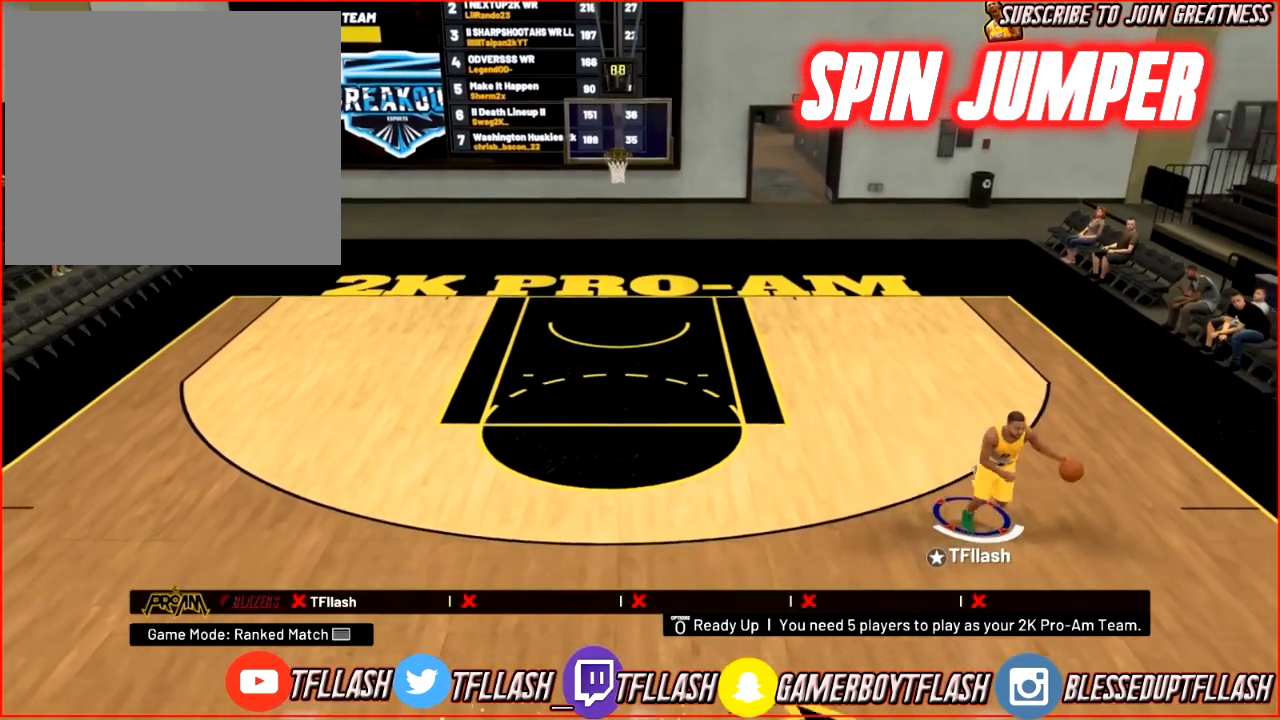
{"buttons": ["R2"], "left_stick": "up-left", "right_stick": "center", "events": [[133, "R2", "down"]]}
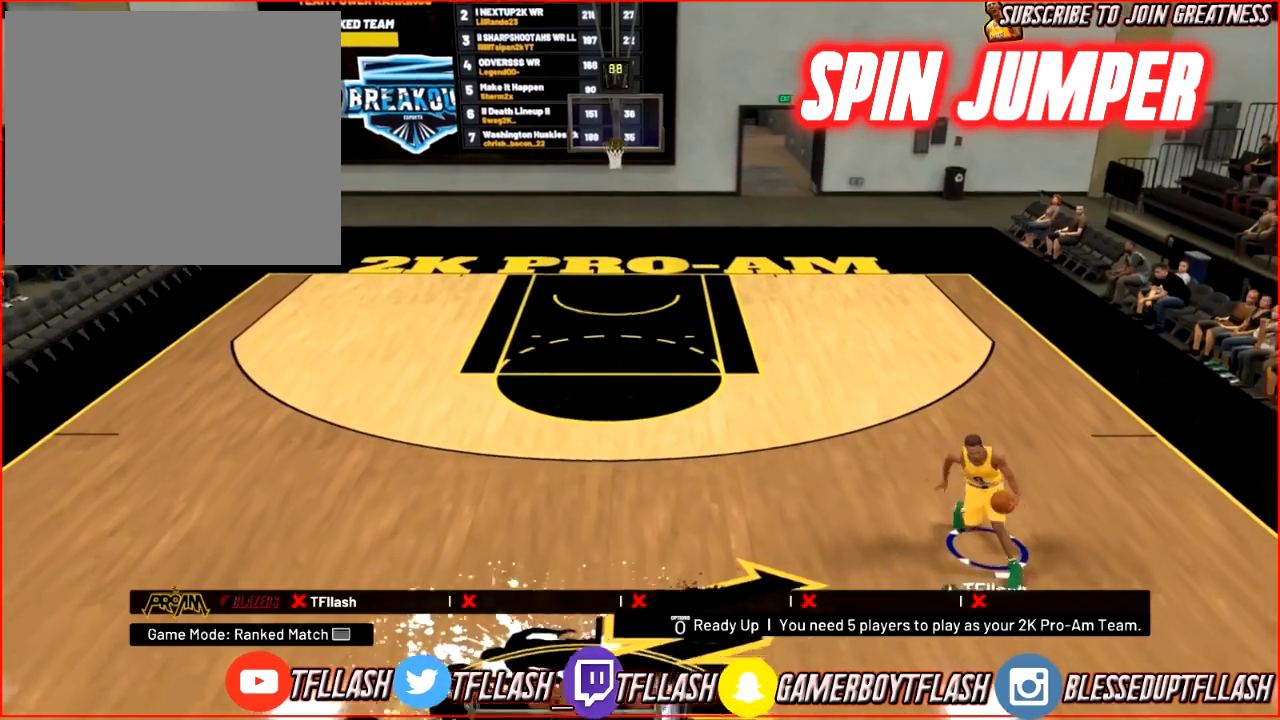
{"buttons": ["R2"], "left_stick": "up", "right_stick": "up-left", "events": [[33, "right_stick", "right"], [167, "right_stick", "center"], [234, "left_stick", "up"], [334, "right_stick", "down-left"], [400, "right_stick", "up-left"]]}
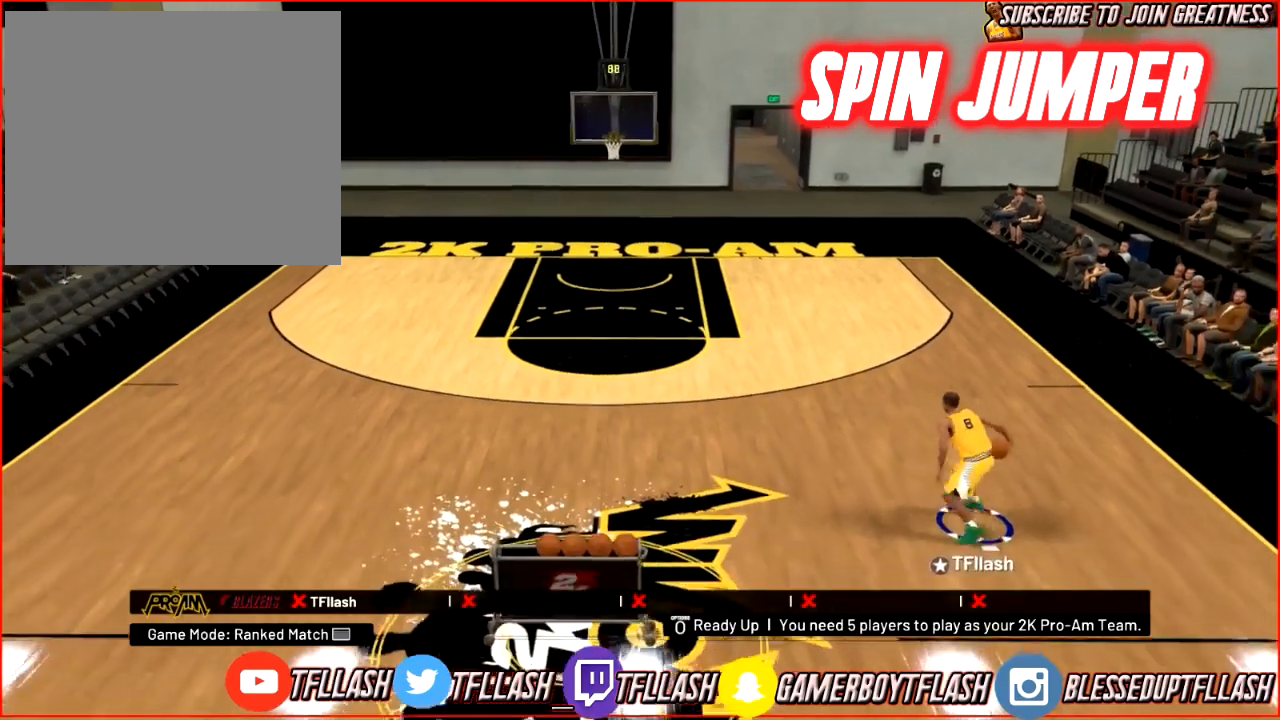
{"buttons": ["R2"], "left_stick": "up", "right_stick": "right", "events": [[100, "right_stick", "center"], [433, "right_stick", "right"]]}
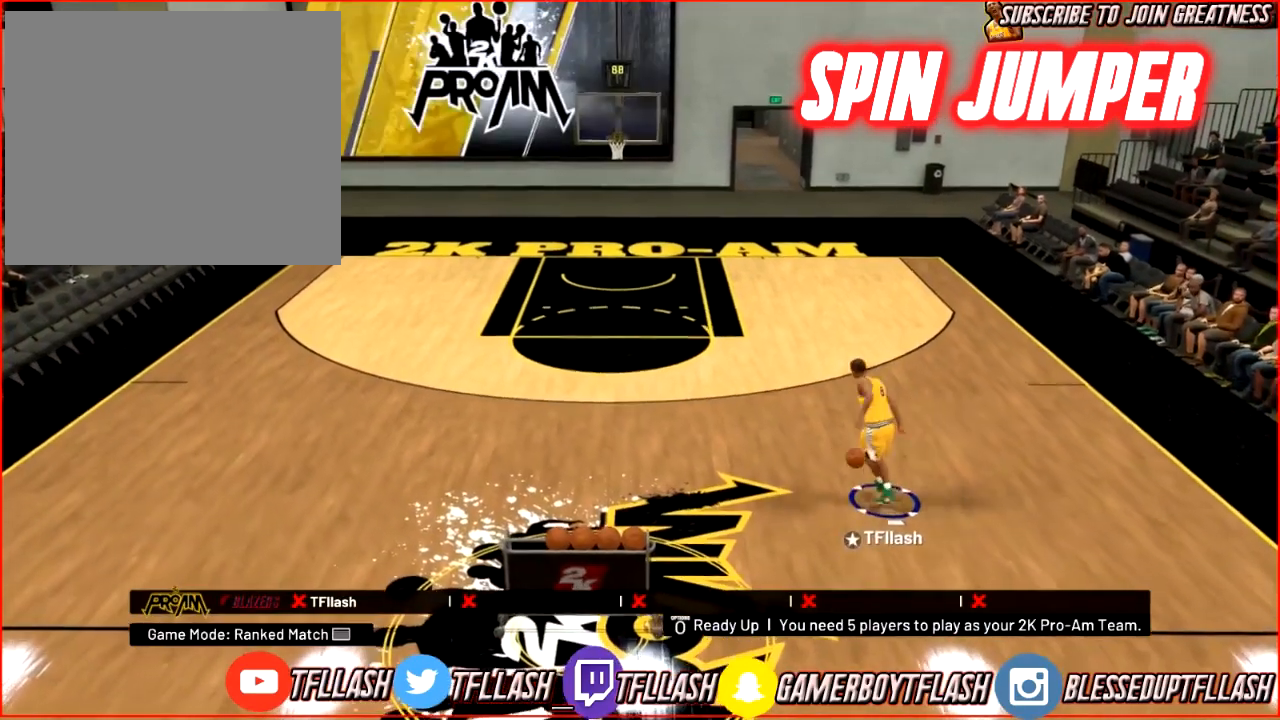
{"buttons": [], "left_stick": "up-left", "right_stick": "down", "events": [[100, "right_stick", "center"], [167, "R2", "up"], [167, "left_stick", "up-left"], [401, "right_stick", "down"]]}
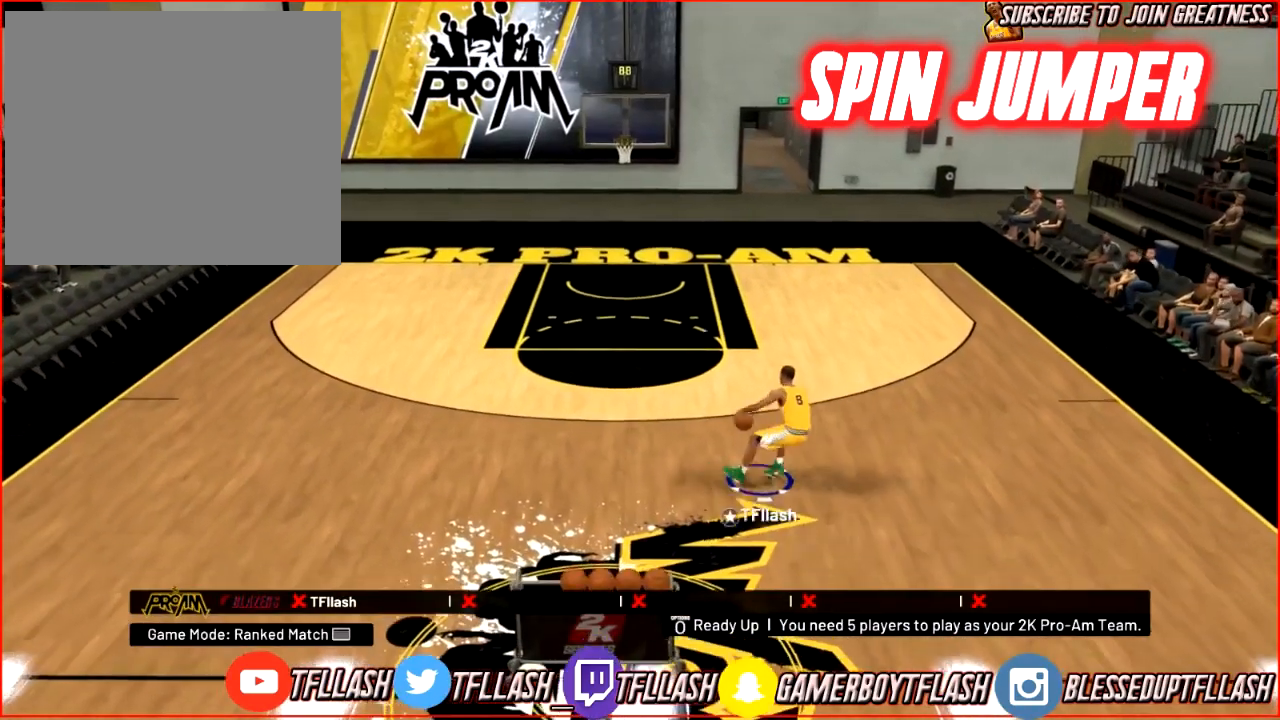
{"buttons": [], "left_stick": "up-left", "right_stick": "up-left", "events": [[67, "right_stick", "center"], [401, "right_stick", "down-left"], [501, "right_stick", "up-left"]]}